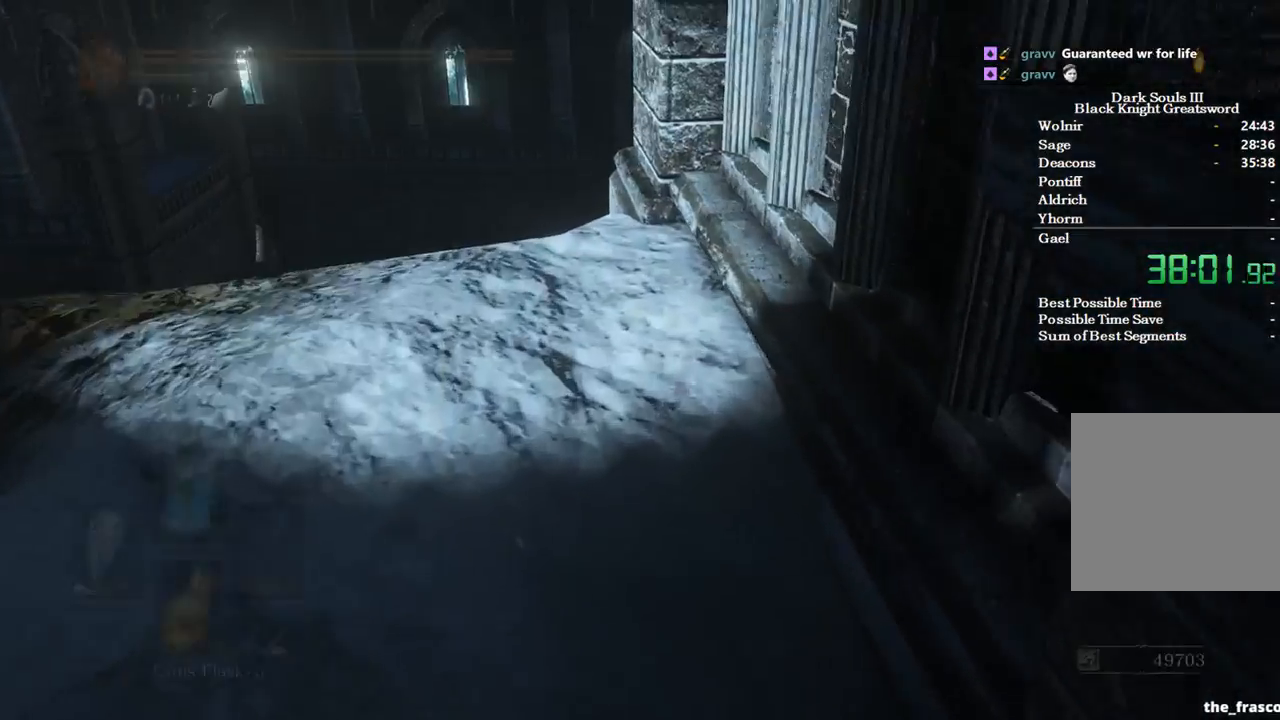
Gameplay with a controller (Xbox layout); each line is a JSON object with the inputs held at the frame after it. "events" lists button and stick changes between this image and that frame as [ms after this image, input, new state], when the widget could be followed in between. Not read: START.
{"buttons": ["B"], "left_stick": "up", "right_stick": "center", "events": [[167, "A", "down"], [300, "A", "up"]]}
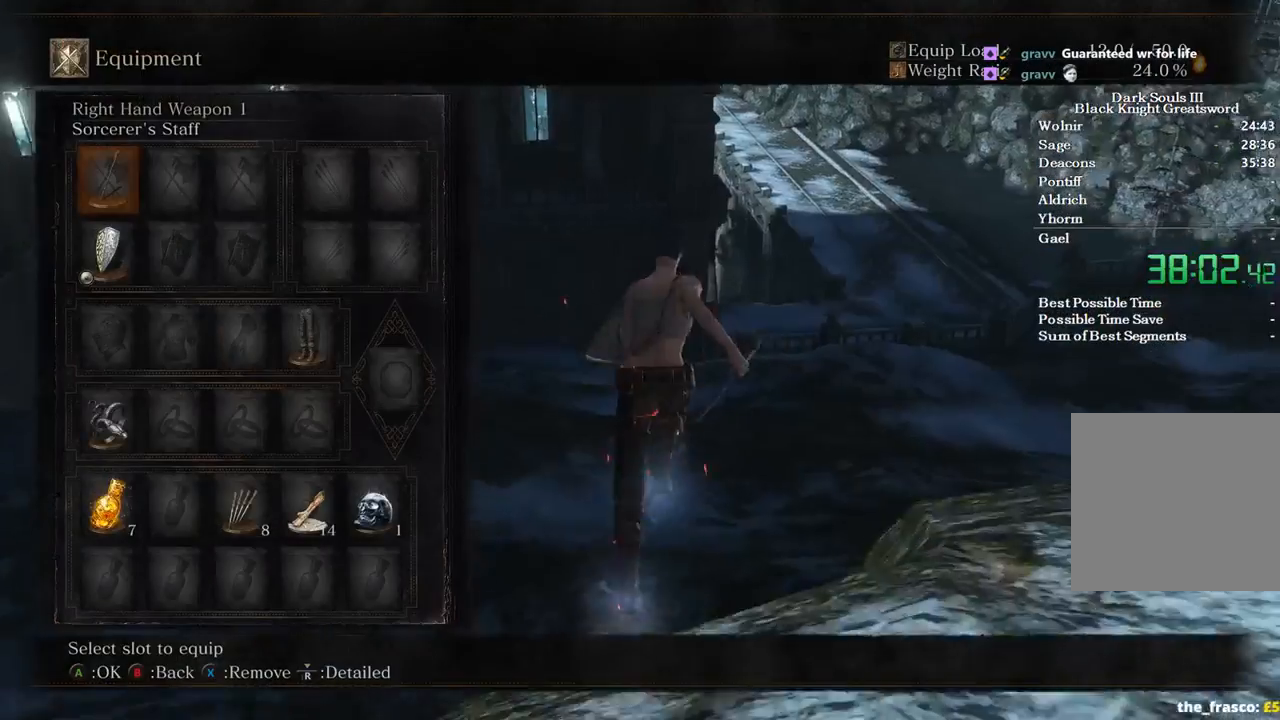
{"buttons": ["B"], "left_stick": "up", "right_stick": "center", "events": [[167, "DPAD_DOWN", "down"], [267, "DPAD_DOWN", "up"], [333, "DPAD_RIGHT", "down"], [367, "A", "down"], [467, "DPAD_RIGHT", "up"], [500, "A", "up"]]}
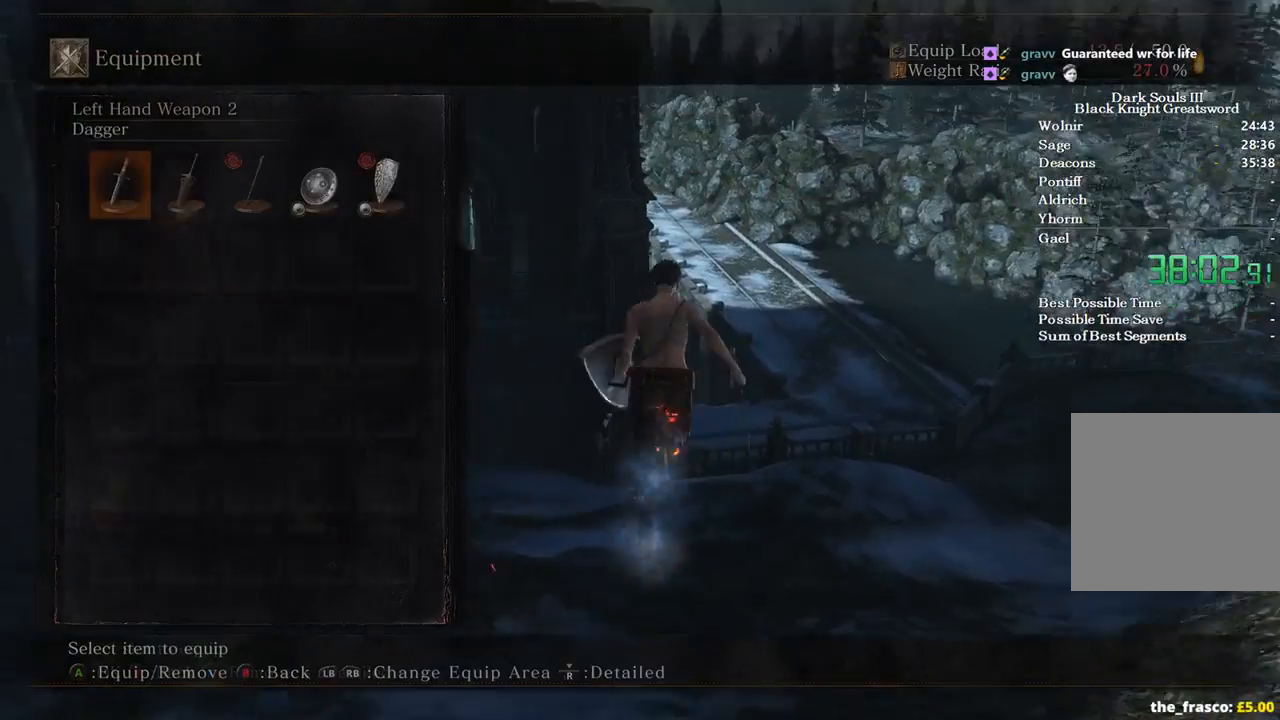
{"buttons": ["B", "DPAD_LEFT"], "left_stick": "up", "right_stick": "center", "events": [[267, "DPAD_LEFT", "down"], [367, "DPAD_LEFT", "up"], [433, "DPAD_LEFT", "down"]]}
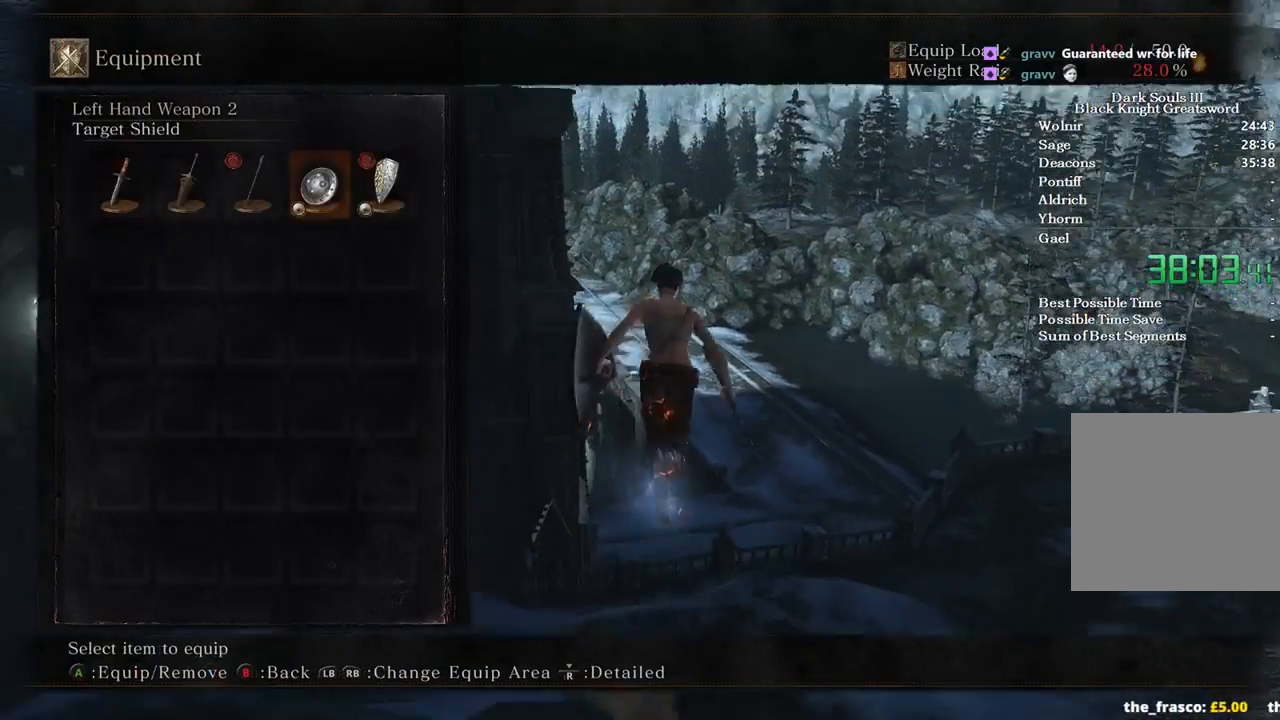
{"buttons": ["B"], "left_stick": "up", "right_stick": "center", "events": [[33, "DPAD_LEFT", "up"], [100, "DPAD_LEFT", "down"], [200, "DPAD_LEFT", "up"], [233, "DPAD_LEFT", "down"], [267, "A", "down"], [333, "DPAD_LEFT", "up"], [400, "A", "up"]]}
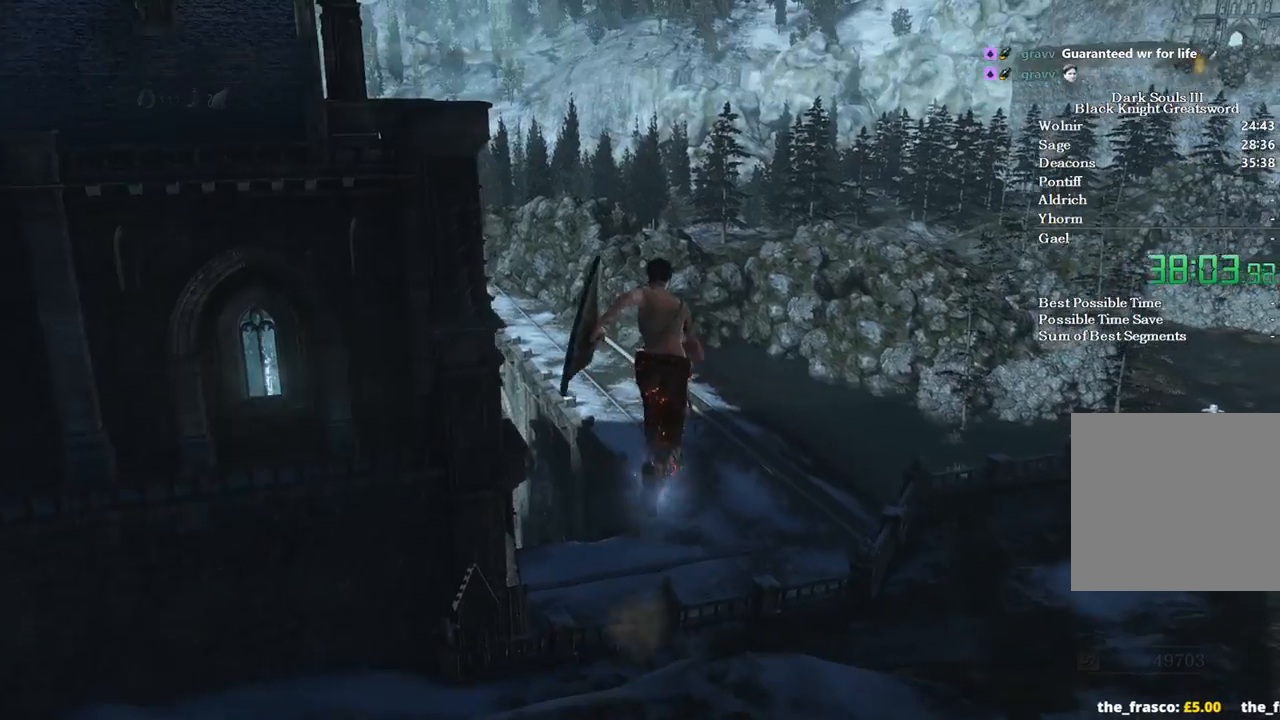
{"buttons": ["A"], "left_stick": "up", "right_stick": "center", "events": [[500, "A", "down"], [500, "B", "up"]]}
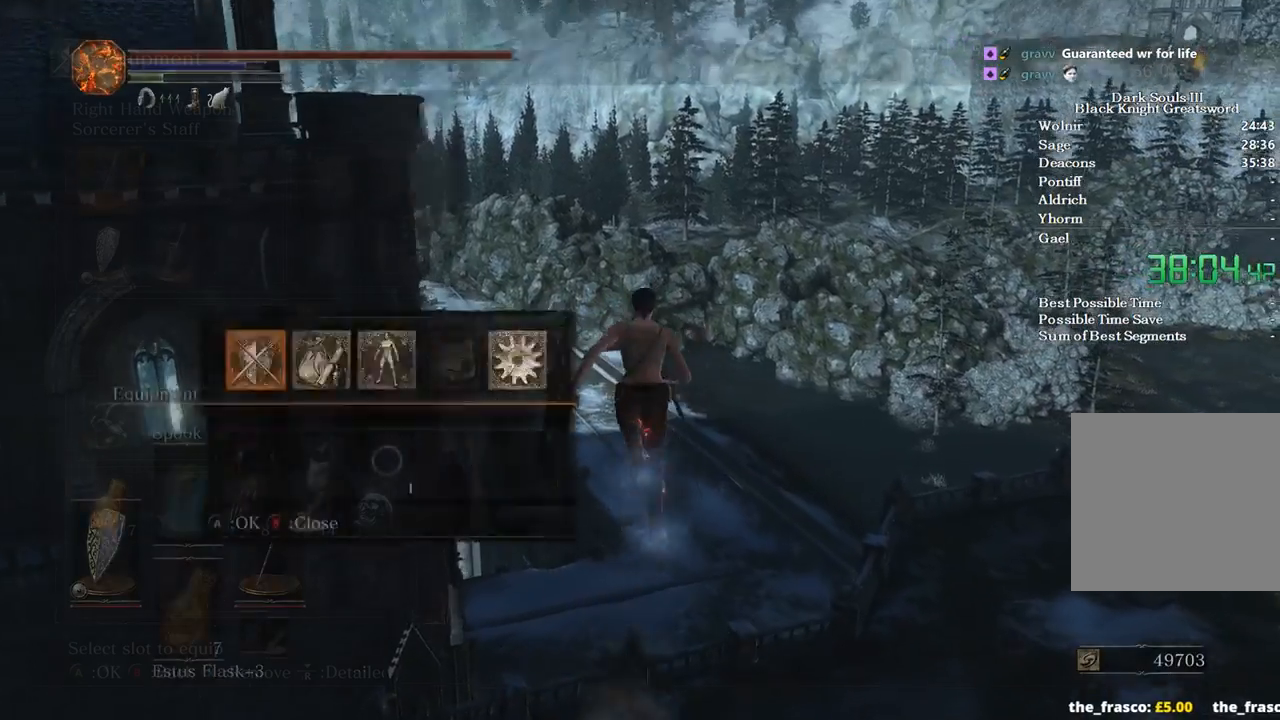
{"buttons": [], "left_stick": "up", "right_stick": "center", "events": [[167, "A", "up"]]}
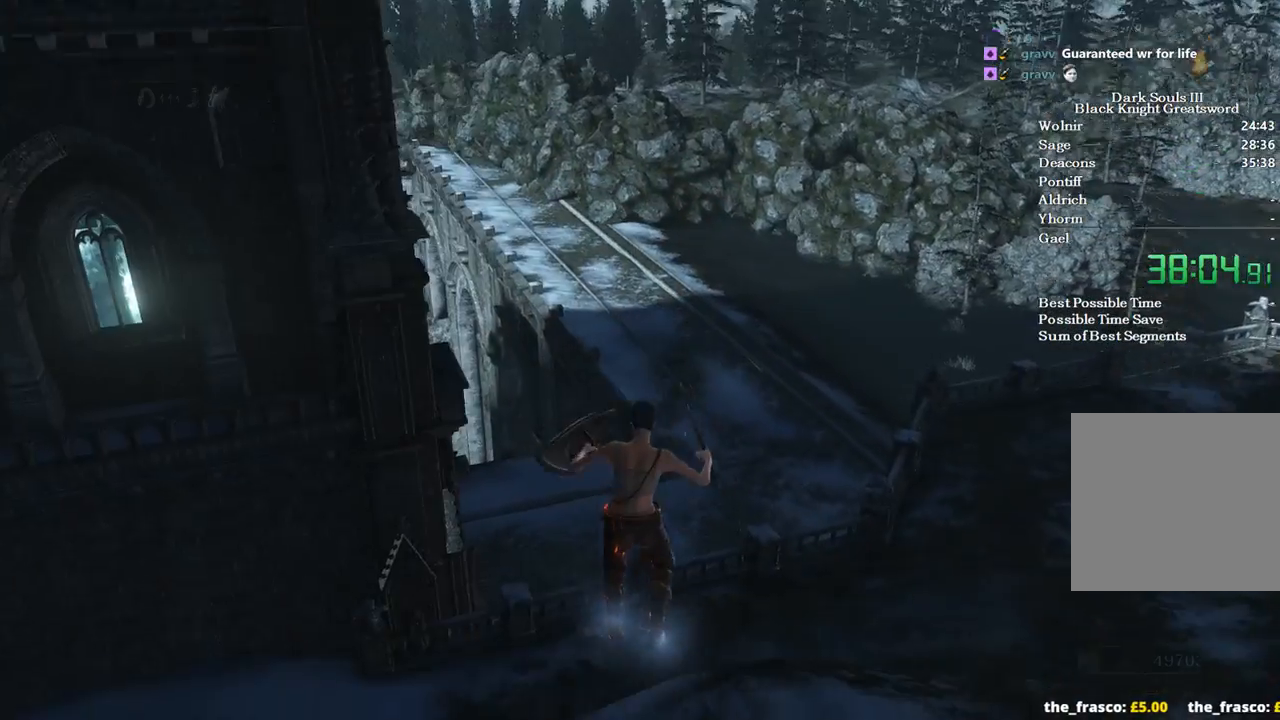
{"buttons": ["B"], "left_stick": "up", "right_stick": "center", "events": [[300, "B", "down"], [400, "B", "up"], [467, "B", "down"]]}
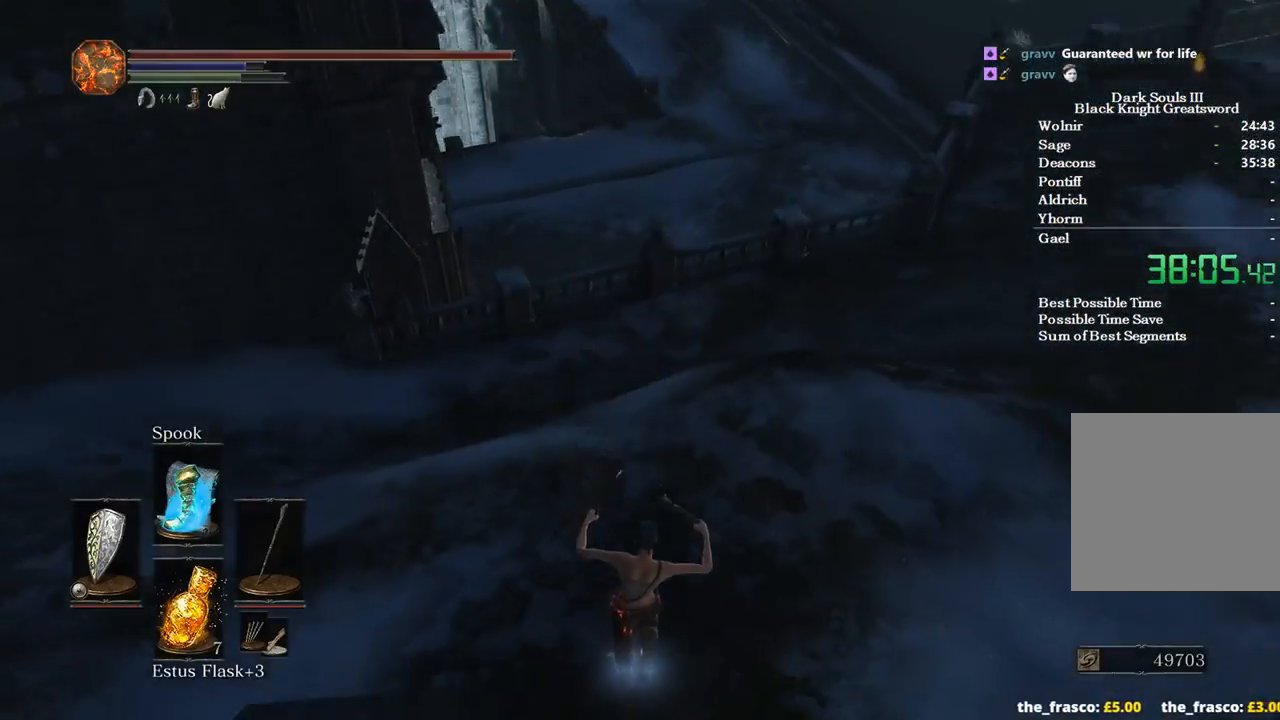
{"buttons": [], "left_stick": "up", "right_stick": "center", "events": [[33, "B", "up"], [133, "B", "down"], [167, "B", "up"], [267, "B", "down"], [333, "B", "up"], [400, "B", "down"], [500, "B", "up"]]}
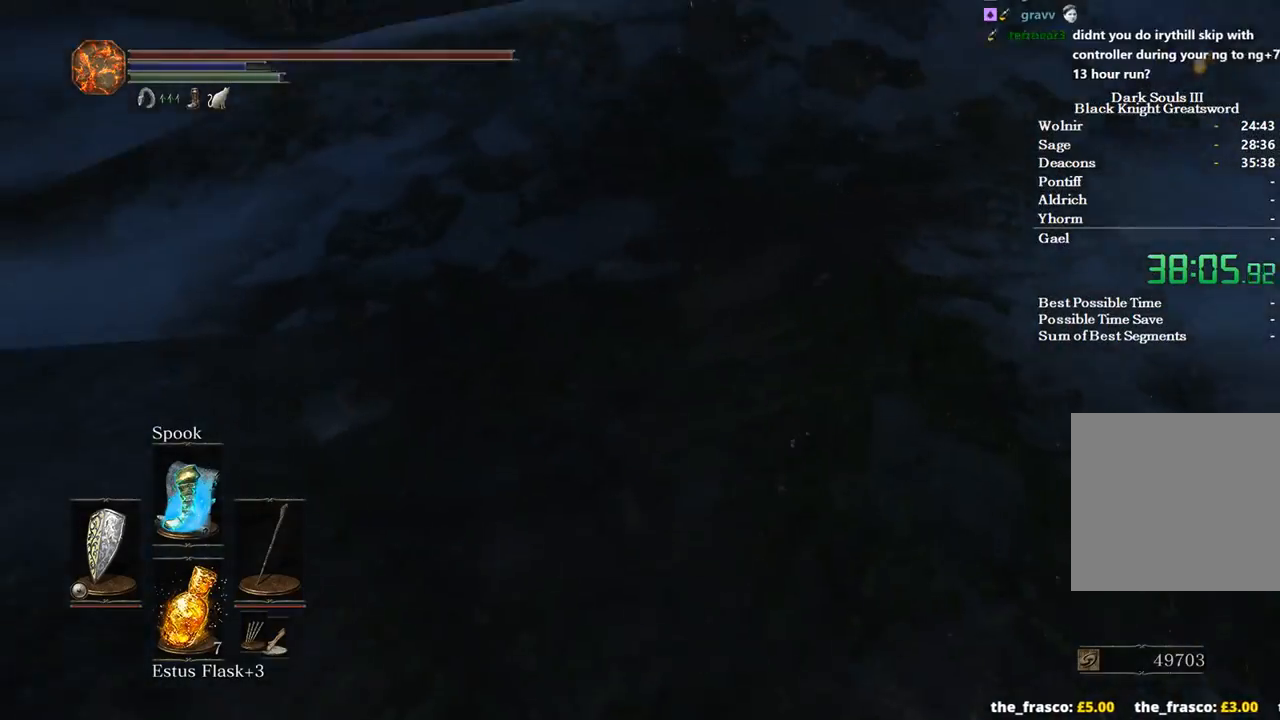
{"buttons": ["B"], "left_stick": "up", "right_stick": "center", "events": [[100, "B", "down"], [167, "B", "up"], [233, "B", "down"]]}
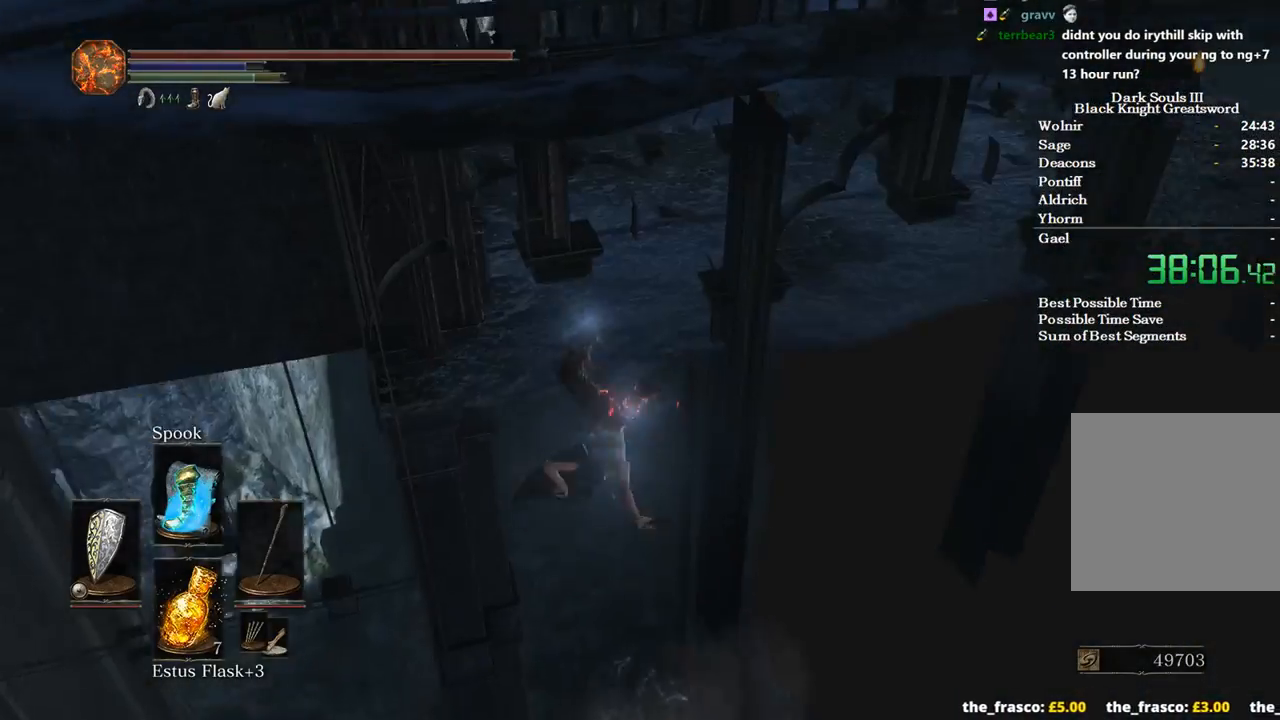
{"buttons": ["B"], "left_stick": "up", "right_stick": "center", "events": [[367, "A", "down"], [467, "A", "up"]]}
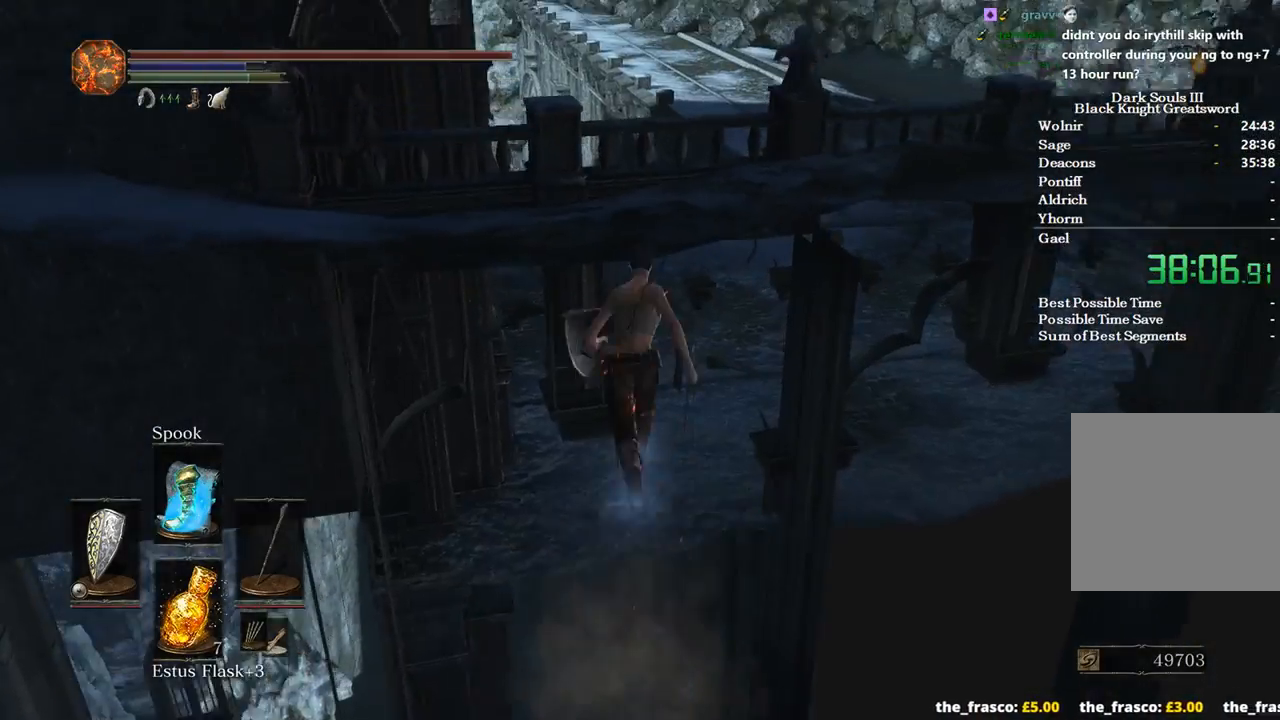
{"buttons": ["B", "DPAD_RIGHT"], "left_stick": "up", "right_stick": "center", "events": [[167, "A", "down"], [267, "A", "up"], [333, "DPAD_DOWN", "down"], [400, "DPAD_DOWN", "up"], [500, "DPAD_RIGHT", "down"]]}
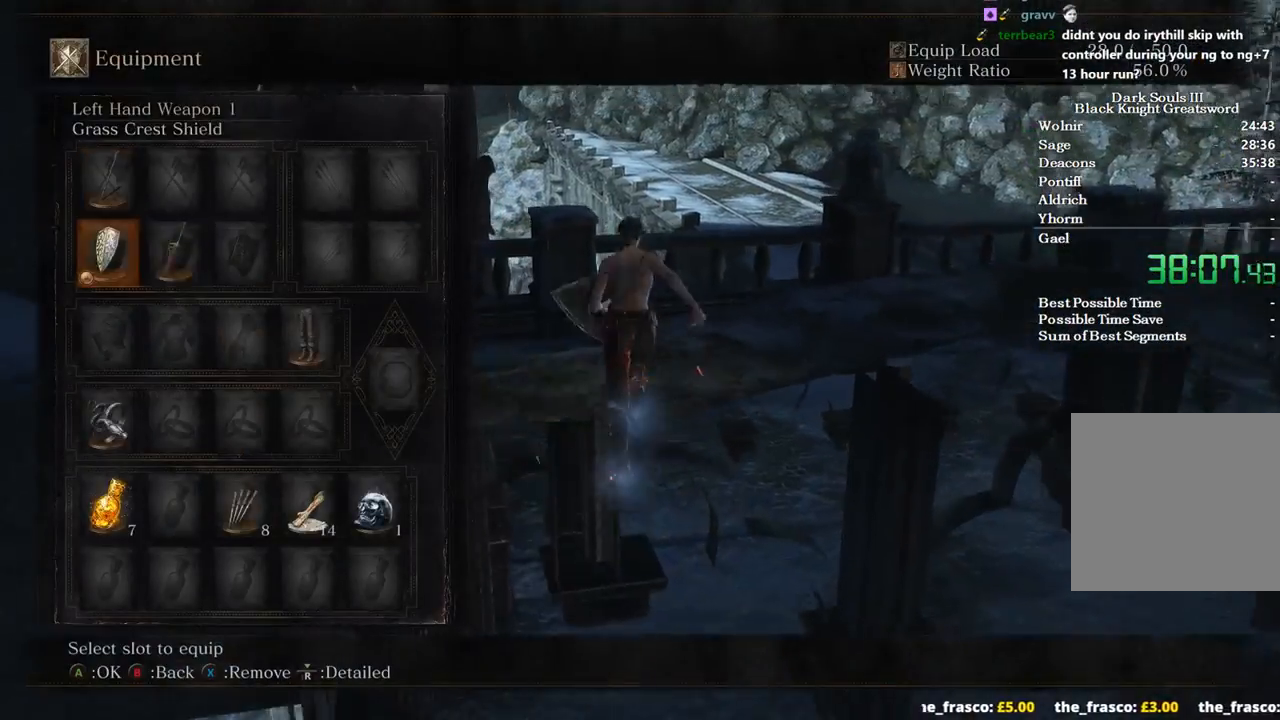
{"buttons": ["B"], "left_stick": "up", "right_stick": "center", "events": [[67, "X", "down"], [100, "DPAD_RIGHT", "up"], [200, "X", "up"]]}
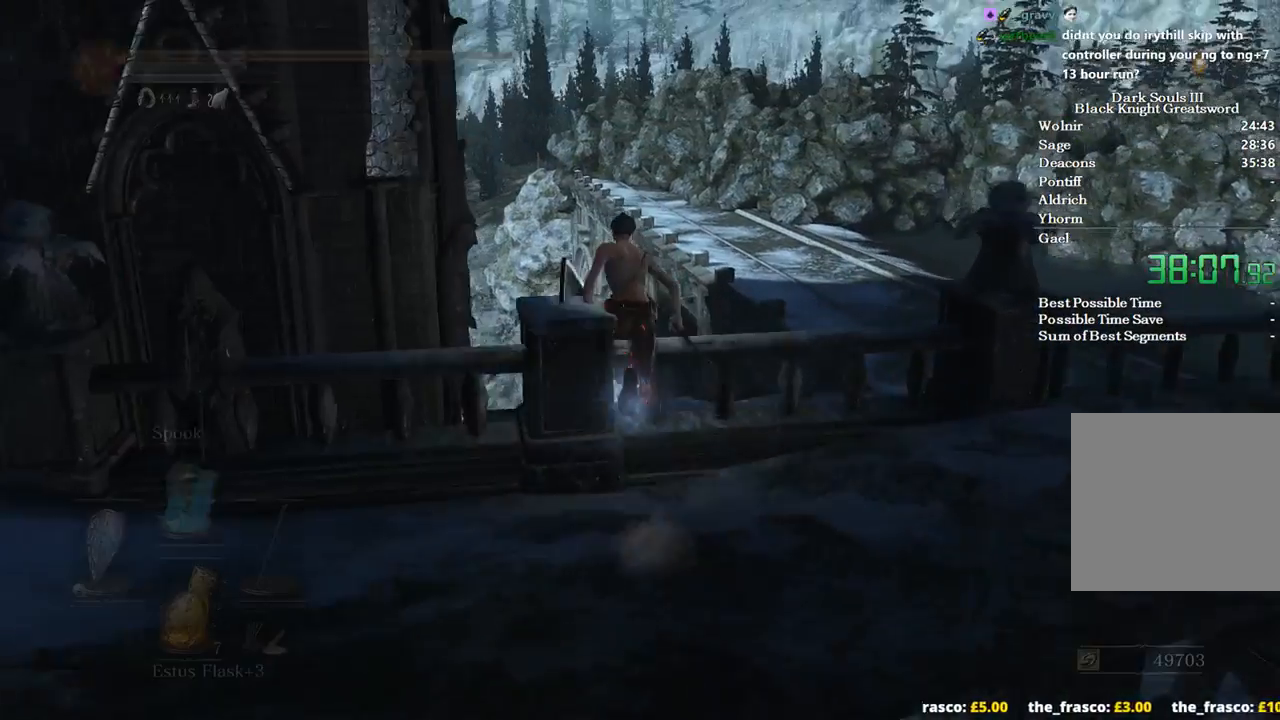
{"buttons": ["B"], "left_stick": "up", "right_stick": "center", "events": []}
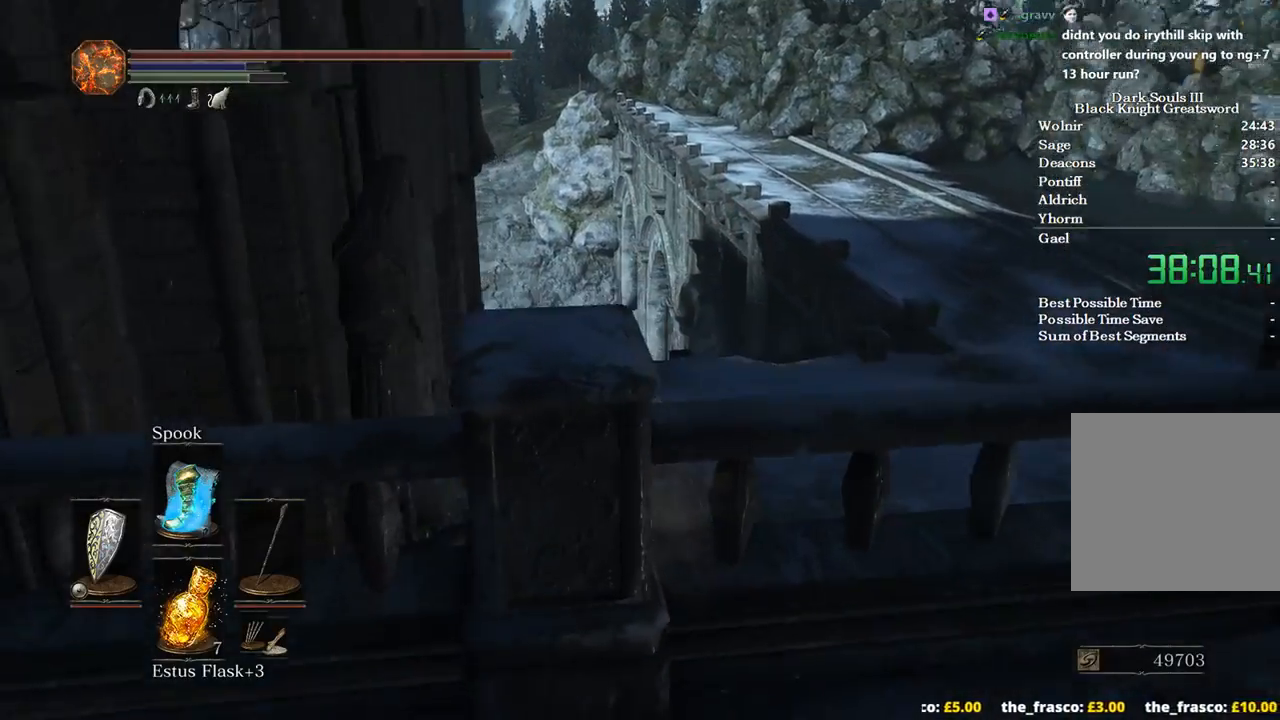
{"buttons": [], "left_stick": "up", "right_stick": "center", "events": [[67, "B", "up"], [67, "right_stick", "left"], [200, "B", "down"], [267, "right_stick", "down-left"], [300, "B", "up"], [367, "B", "down"], [433, "right_stick", "center"], [467, "B", "up"]]}
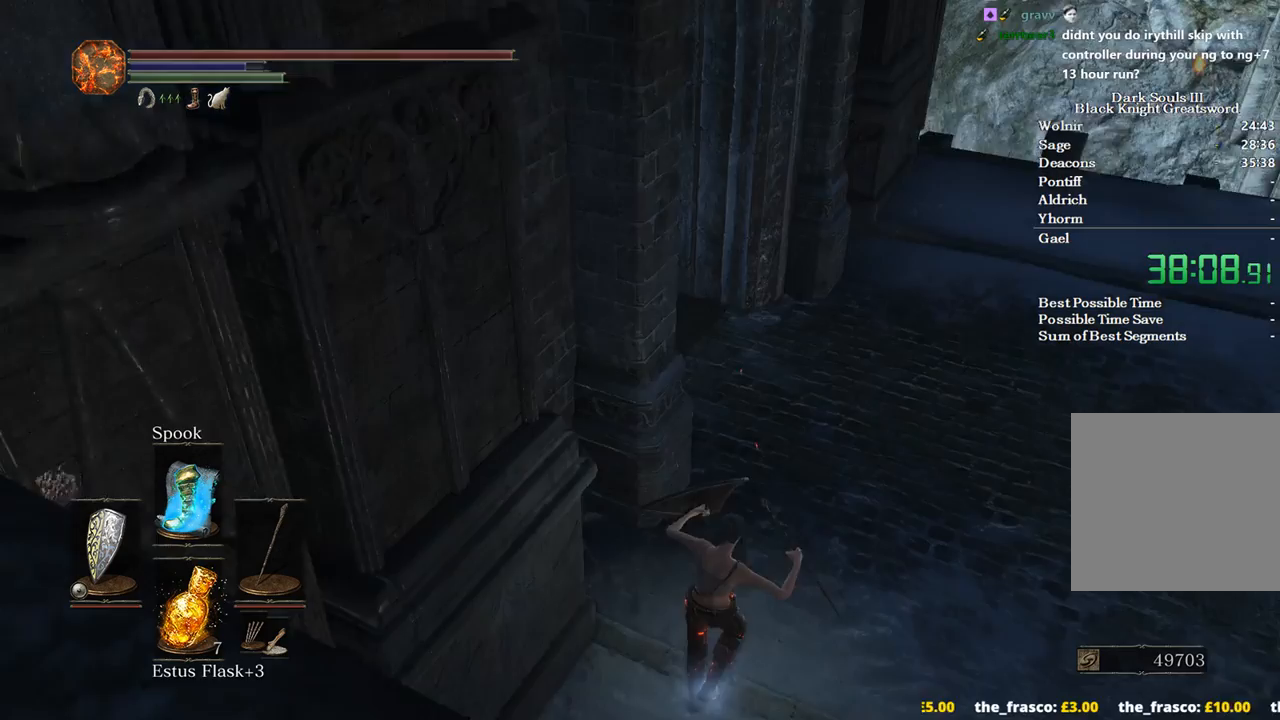
{"buttons": ["B"], "left_stick": "up", "right_stick": "left", "events": [[67, "B", "down"], [100, "right_stick", "left"], [133, "B", "up"], [233, "B", "down"], [300, "B", "up"], [433, "B", "down"]]}
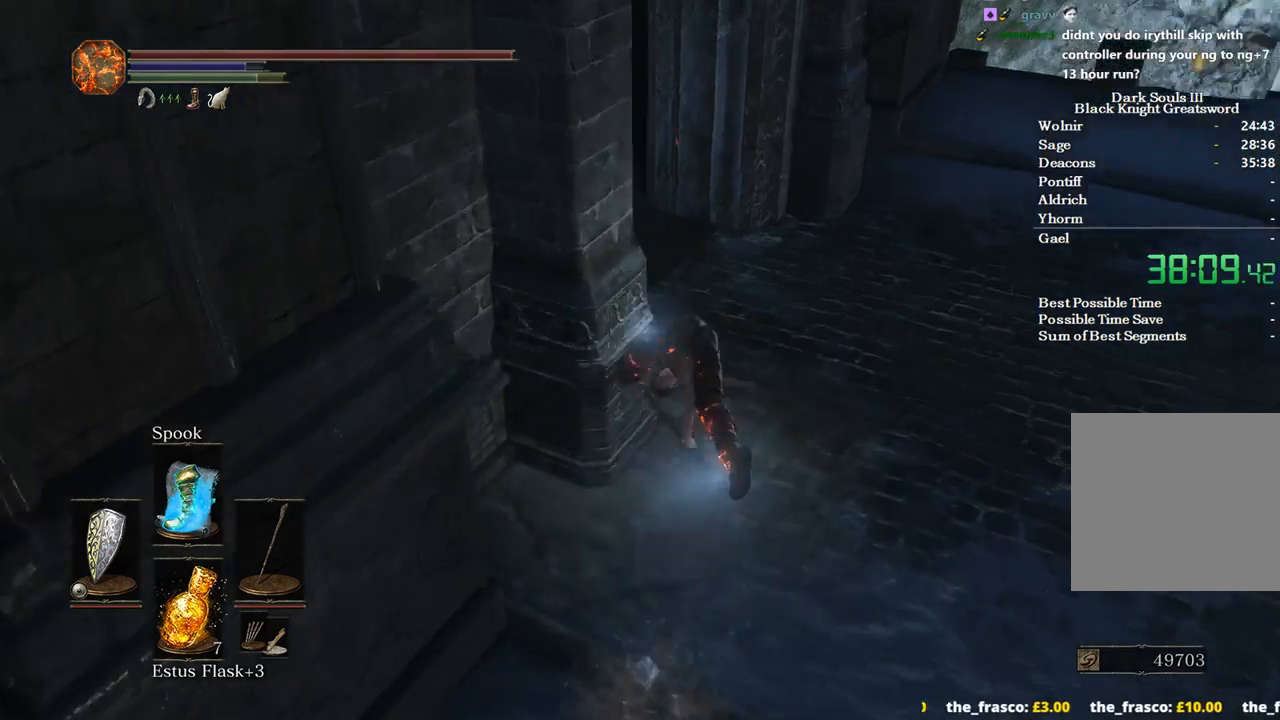
{"buttons": ["B"], "left_stick": "up", "right_stick": "left", "events": []}
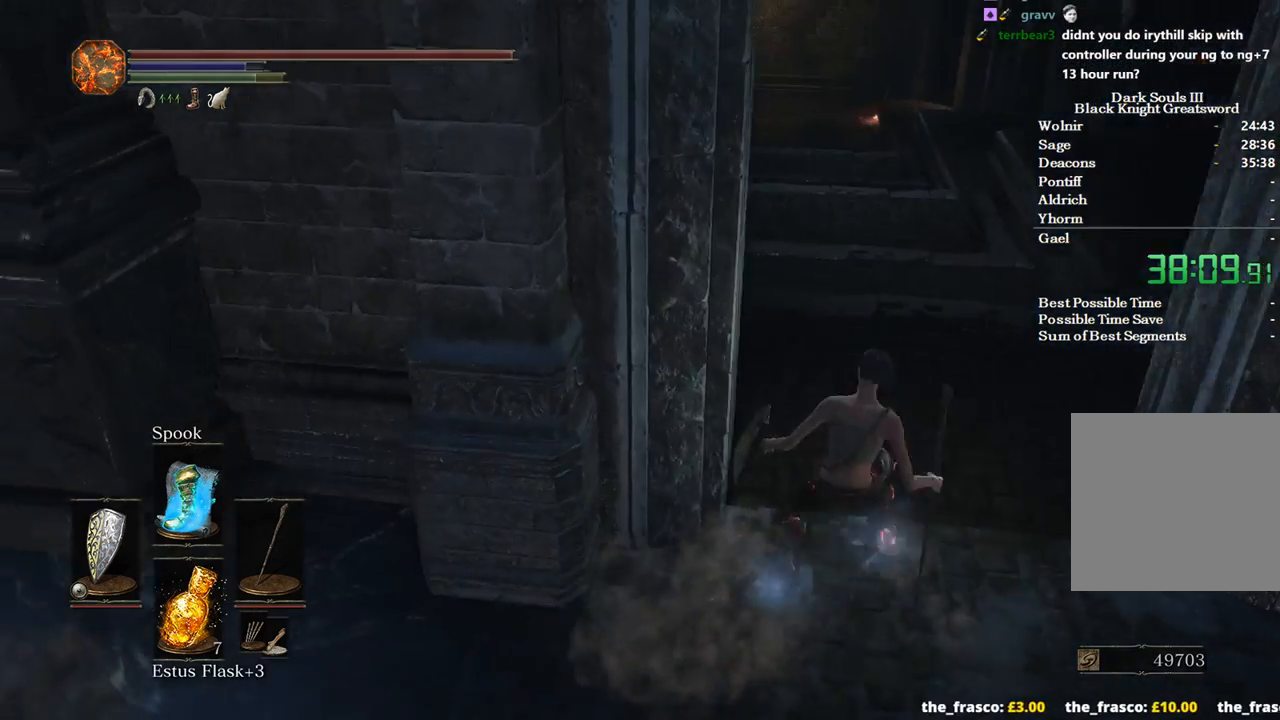
{"buttons": ["B"], "left_stick": "up", "right_stick": "center", "events": [[33, "right_stick", "center"]]}
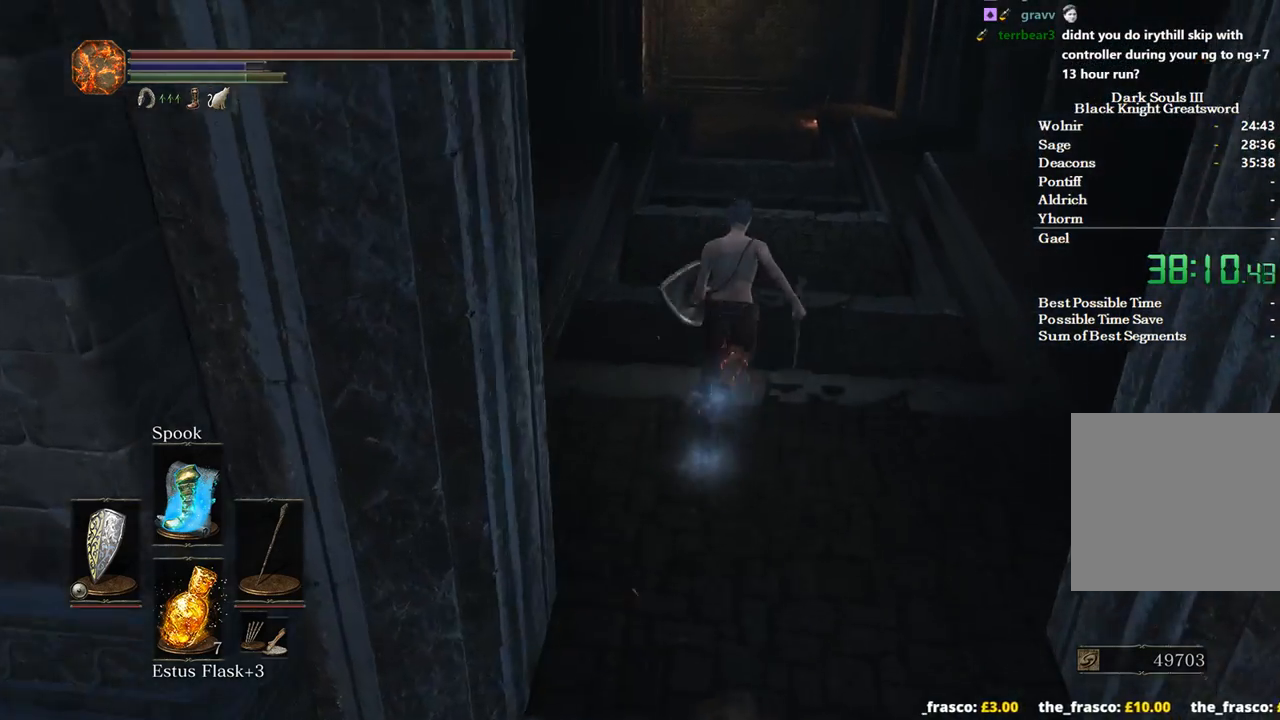
{"buttons": ["A", "B"], "left_stick": "up", "right_stick": "center", "events": [[400, "A", "down"]]}
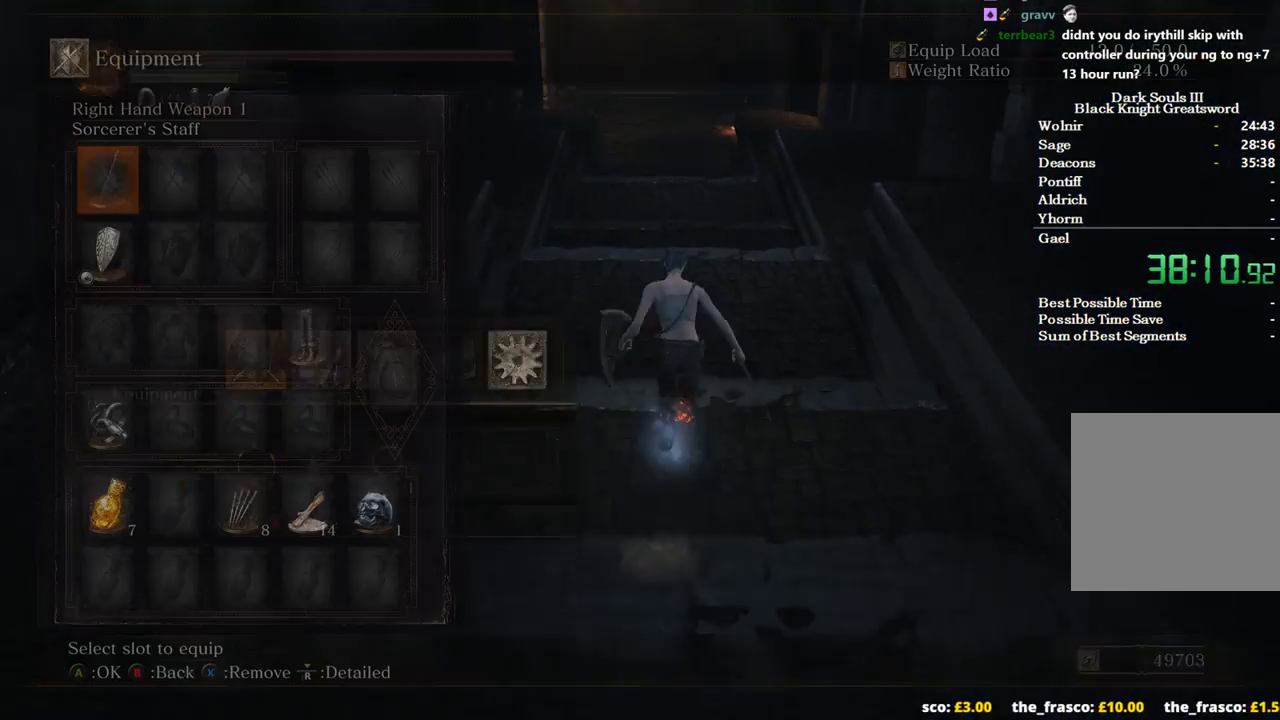
{"buttons": ["B"], "left_stick": "up", "right_stick": "center", "events": [[33, "A", "up"]]}
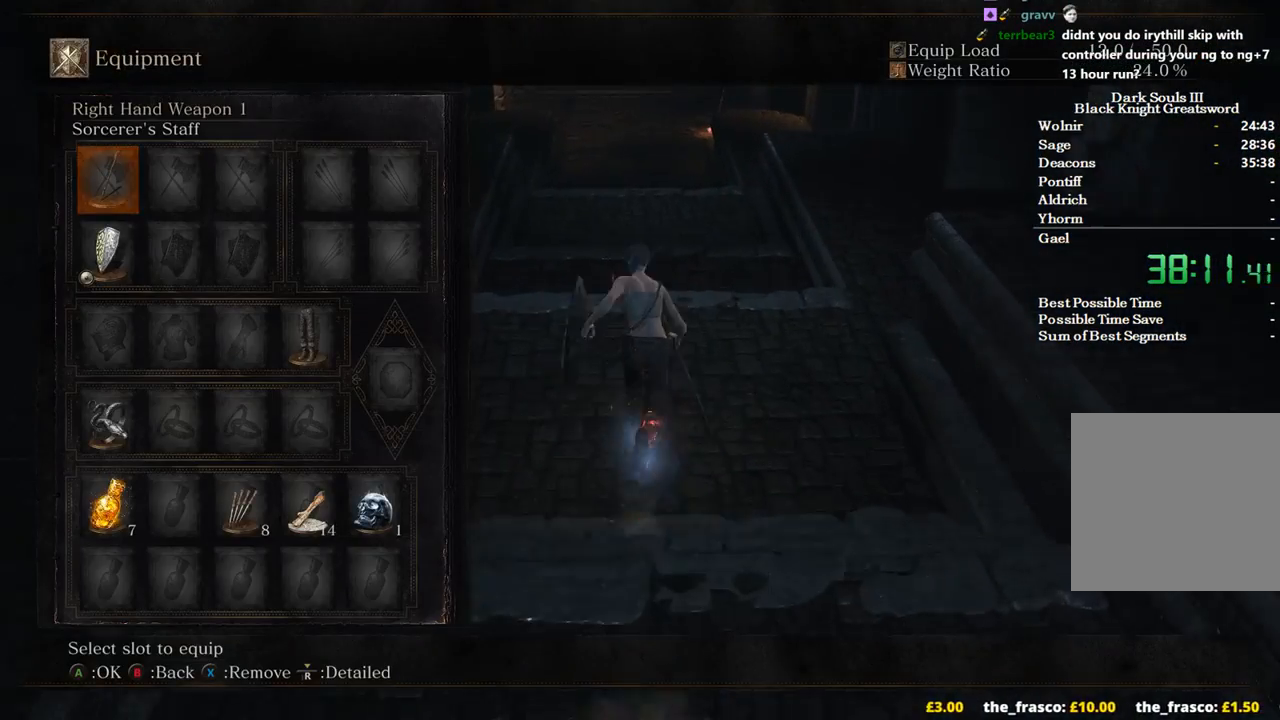
{"buttons": ["B"], "left_stick": "up", "right_stick": "center", "events": [[267, "A", "down"], [400, "A", "up"]]}
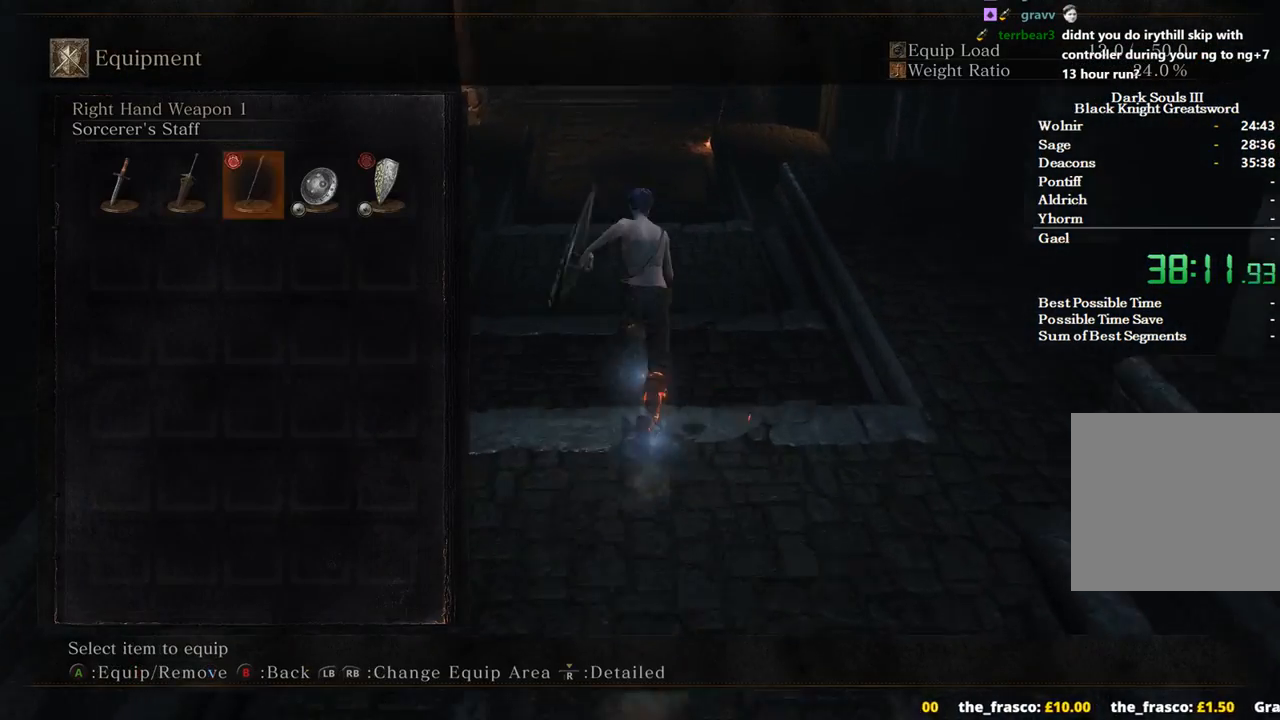
{"buttons": ["B"], "left_stick": "up", "right_stick": "center", "events": []}
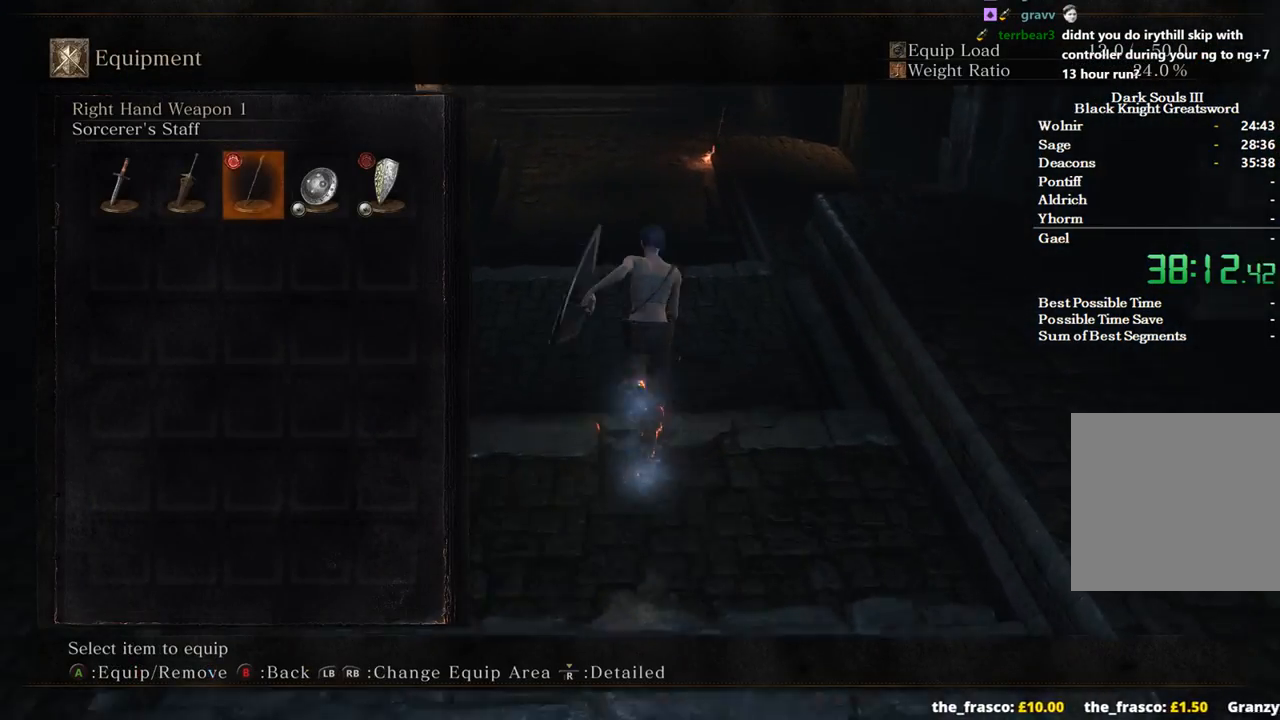
{"buttons": ["B"], "left_stick": "up", "right_stick": "center", "events": [[67, "DPAD_LEFT", "down"], [200, "A", "down"], [200, "DPAD_LEFT", "up"], [300, "A", "up"]]}
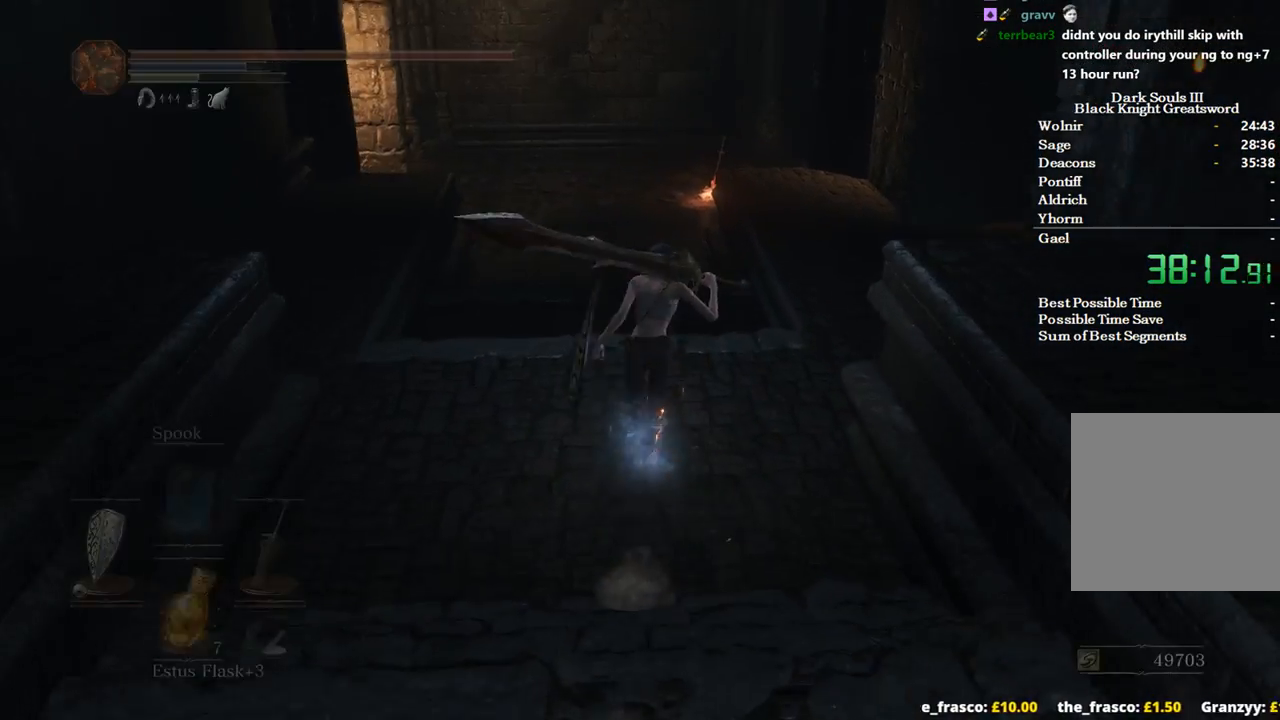
{"buttons": ["B", "DPAD_UP"], "left_stick": "up", "right_stick": "center", "events": [[67, "A", "down"], [167, "A", "up"], [300, "DPAD_DOWN", "down"], [367, "DPAD_DOWN", "up"], [467, "DPAD_UP", "down"]]}
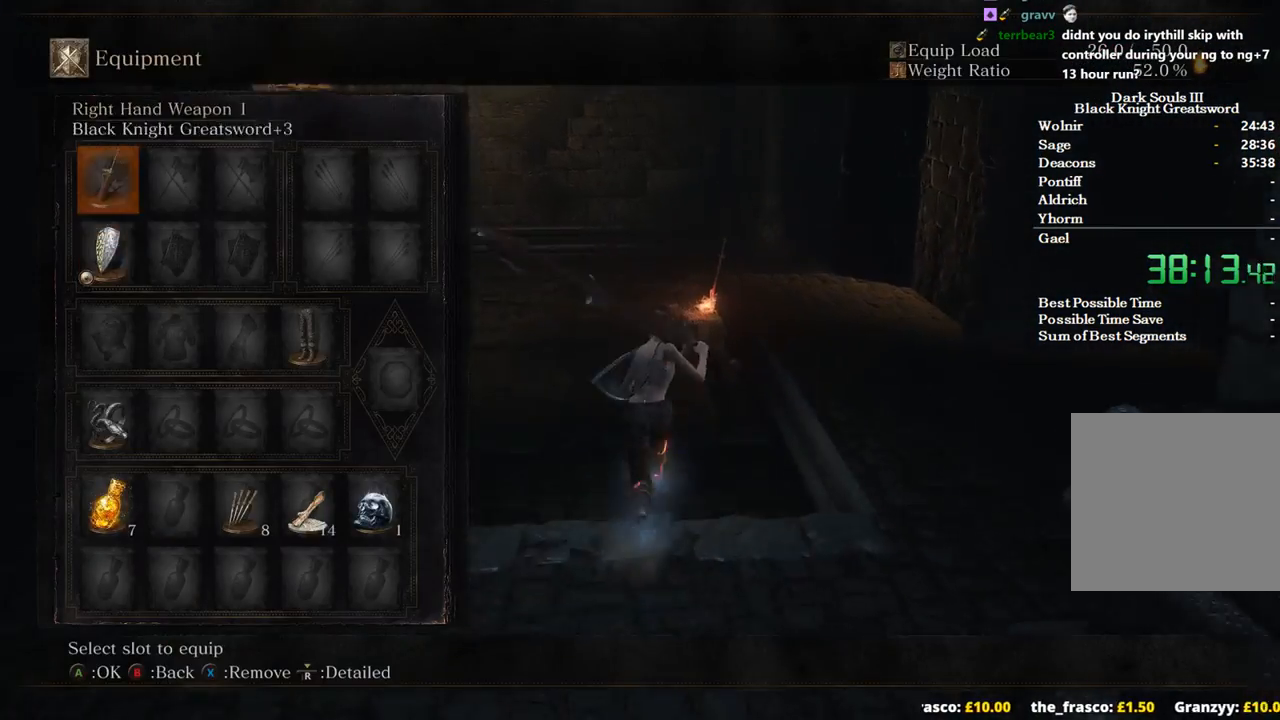
{"buttons": ["A", "B"], "left_stick": "up", "right_stick": "center", "events": [[67, "DPAD_UP", "up"], [67, "X", "down"], [167, "X", "up"], [467, "A", "down"]]}
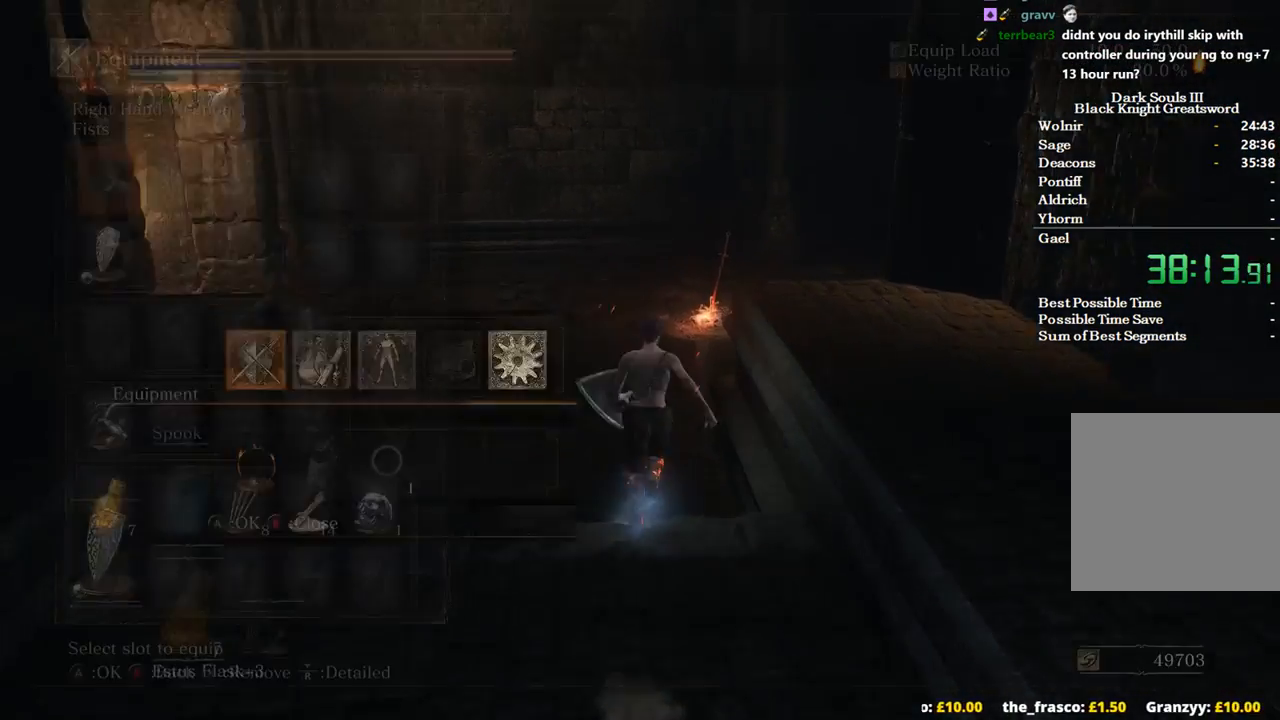
{"buttons": ["B"], "left_stick": "up", "right_stick": "center", "events": [[67, "A", "up"]]}
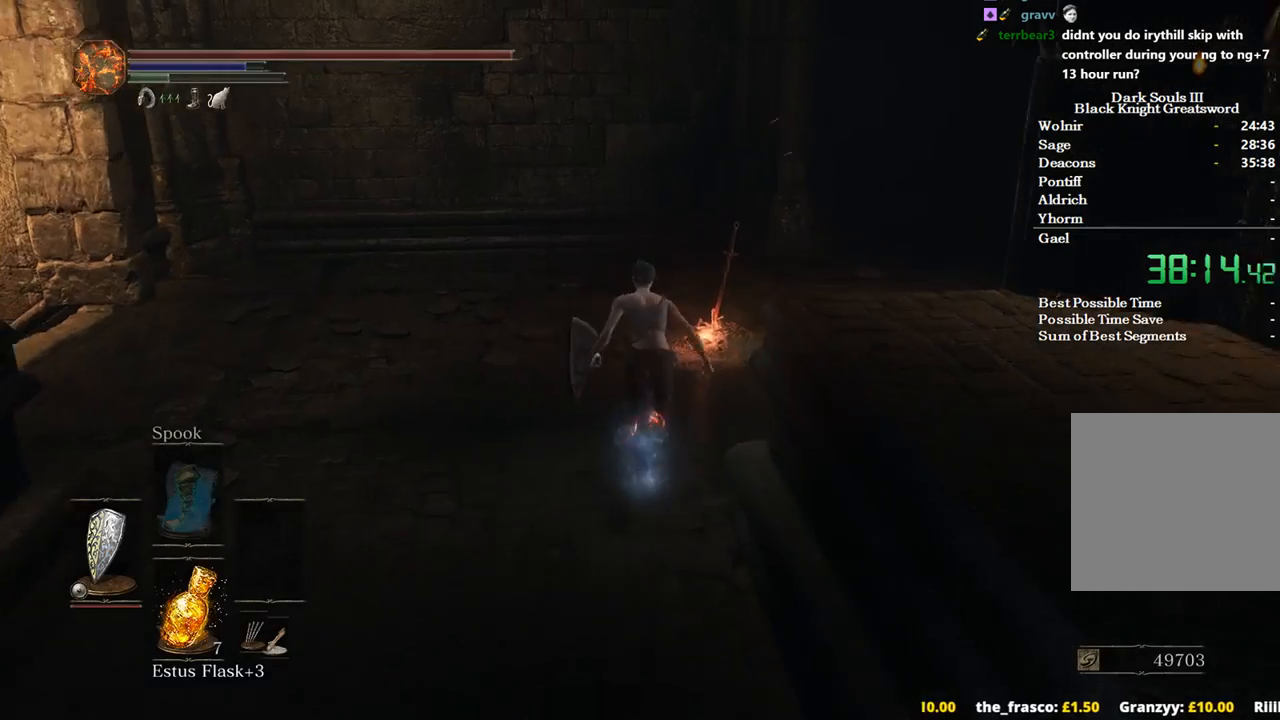
{"buttons": ["A"], "left_stick": "up", "right_stick": "center", "events": [[200, "A", "down"], [233, "A", "up"], [267, "B", "up"], [367, "A", "down"], [433, "A", "up"], [500, "A", "down"]]}
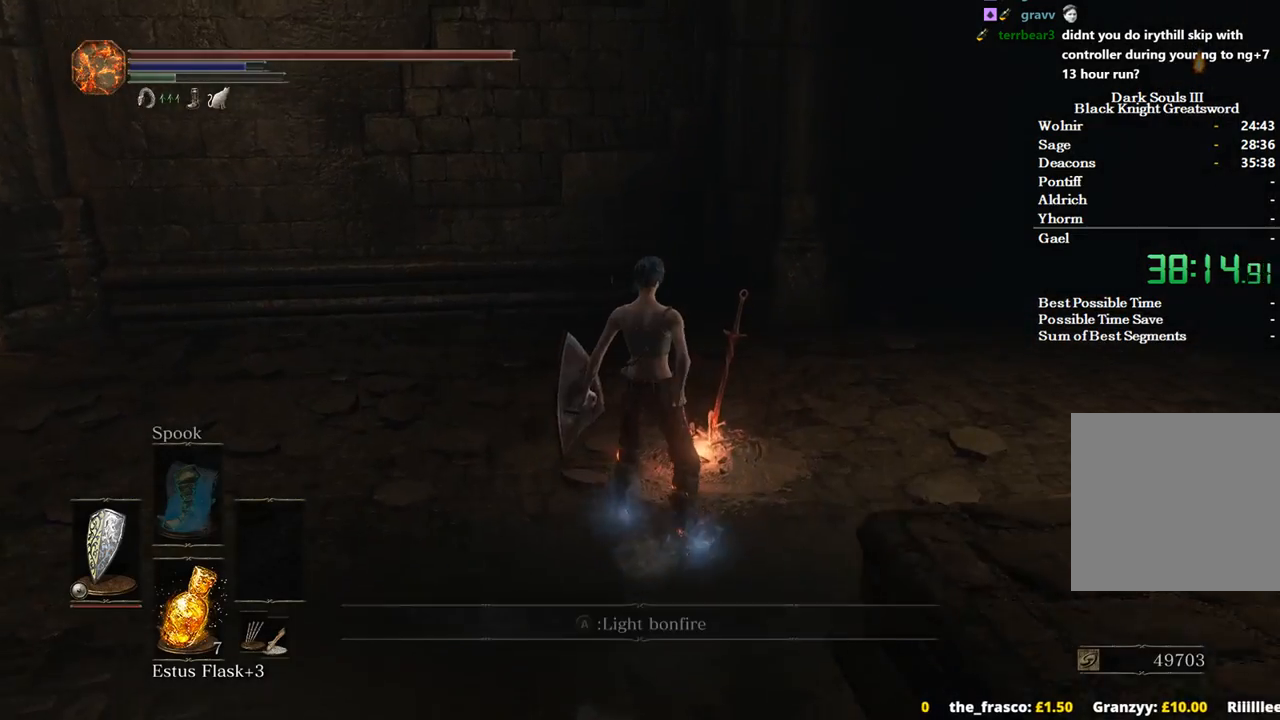
{"buttons": [], "left_stick": "up", "right_stick": "left", "events": [[67, "A", "up"], [133, "A", "down"], [200, "A", "up"], [200, "right_stick", "down-left"], [267, "right_stick", "left"]]}
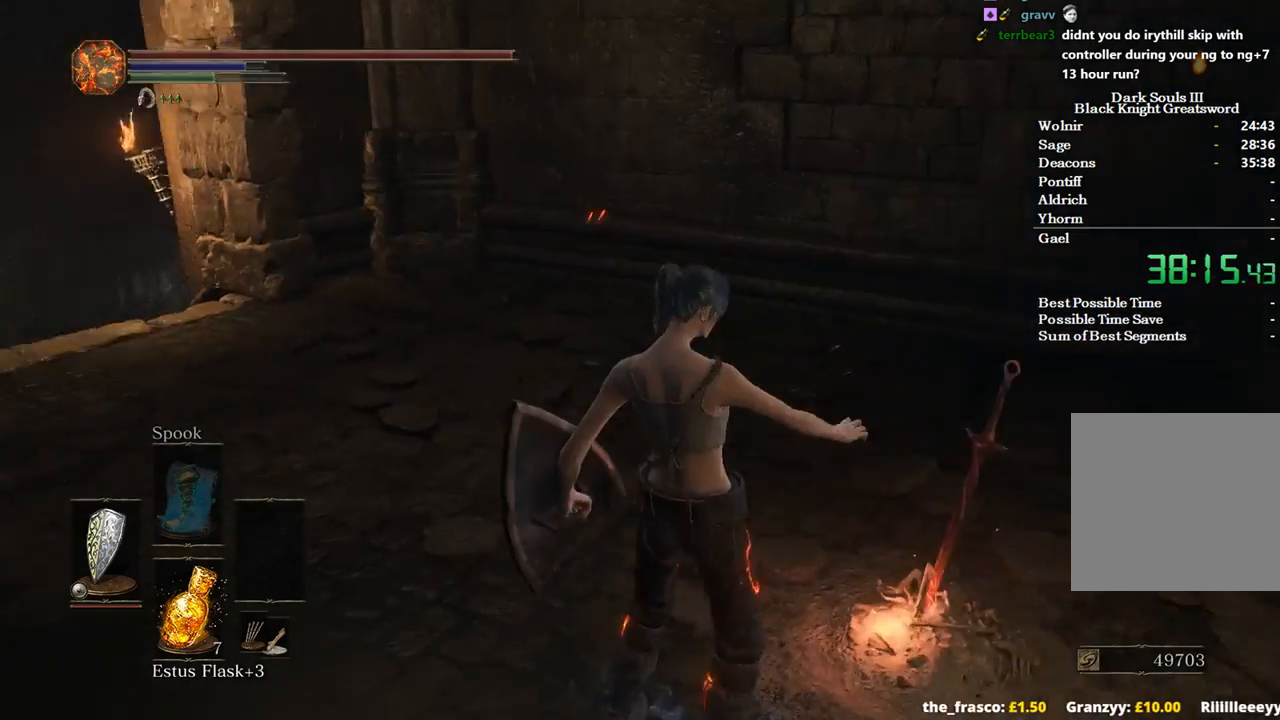
{"buttons": [], "left_stick": "up", "right_stick": "left", "events": []}
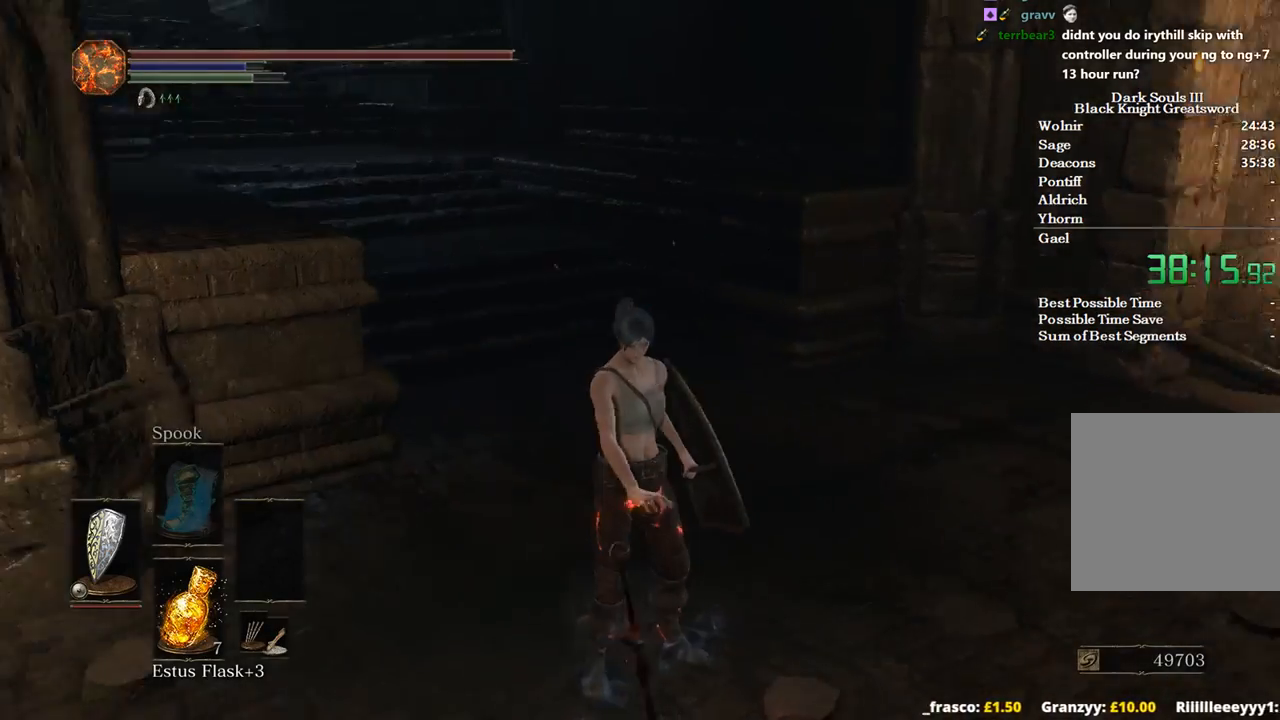
{"buttons": [], "left_stick": "up", "right_stick": "up-left", "events": [[100, "right_stick", "center"], [333, "right_stick", "left"], [467, "right_stick", "up-left"]]}